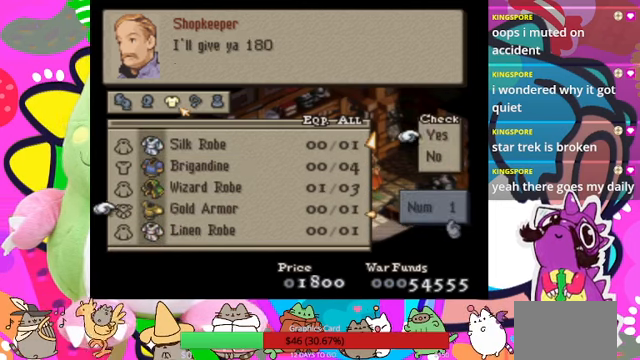
Gameplay with a controller (PlayStation layout); each line is a JSON object with the inputs held at the frame after it. "events" lists button and stick changes between this image and that frame as [ms after this image, input, new state], when the widget could be followed in between. Not read: L3 R3 left_stick right_stick.
{"buttons": [], "events": [[300, "CIRCLE", "down"], [433, "CIRCLE", "up"]]}
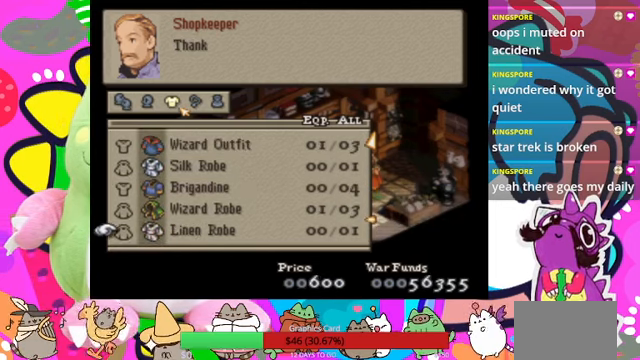
{"buttons": [], "events": [[267, "DPAD_RIGHT", "down"], [433, "DPAD_RIGHT", "up"]]}
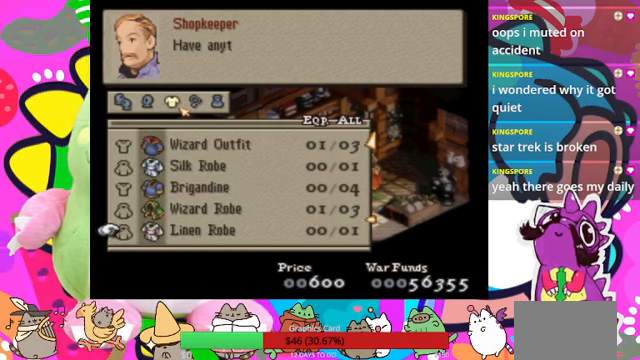
{"buttons": ["DPAD_RIGHT"], "events": [[167, "DPAD_RIGHT", "down"], [300, "DPAD_RIGHT", "up"], [467, "DPAD_RIGHT", "down"]]}
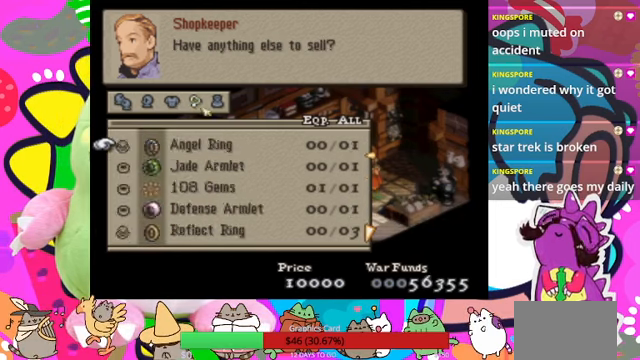
{"buttons": [], "events": [[100, "DPAD_RIGHT", "up"]]}
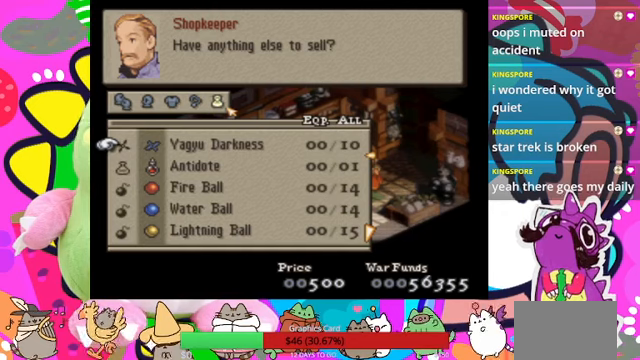
{"buttons": ["DPAD_LEFT"], "events": [[433, "DPAD_LEFT", "down"]]}
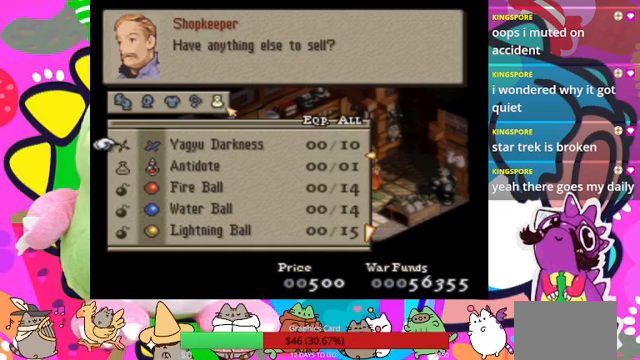
{"buttons": ["DPAD_DOWN"], "events": [[66, "DPAD_LEFT", "up"], [266, "DPAD_DOWN", "down"]]}
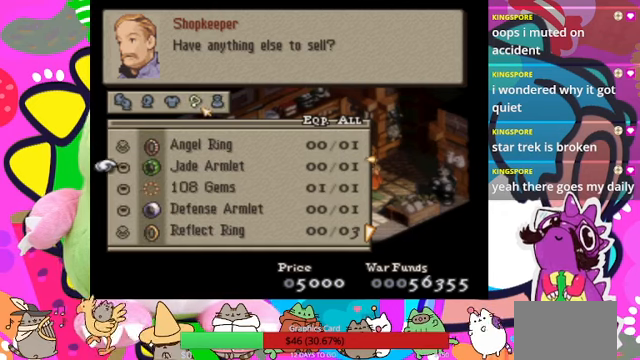
{"buttons": [], "events": [[366, "DPAD_DOWN", "up"]]}
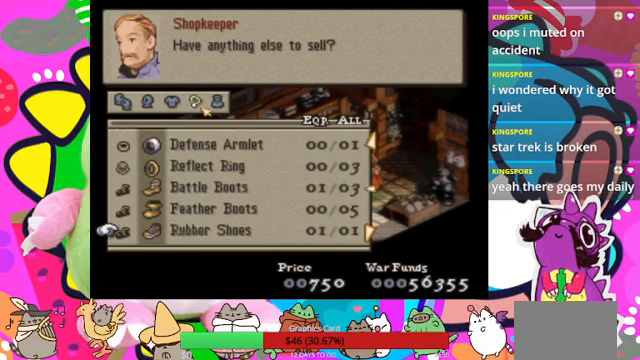
{"buttons": ["DPAD_DOWN"], "events": [[33, "DPAD_DOWN", "down"], [133, "DPAD_DOWN", "up"], [266, "DPAD_DOWN", "down"], [400, "DPAD_DOWN", "up"], [466, "DPAD_DOWN", "down"]]}
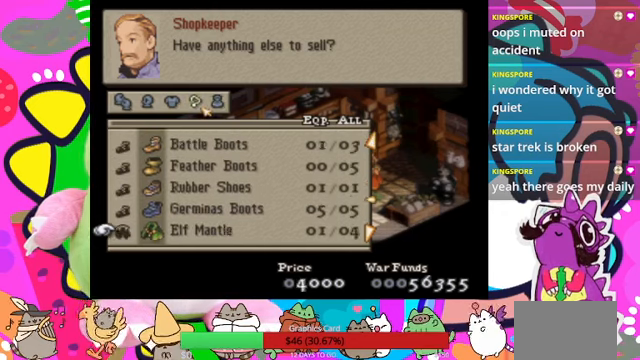
{"buttons": [], "events": [[100, "DPAD_DOWN", "up"], [166, "DPAD_DOWN", "down"], [266, "DPAD_DOWN", "up"], [366, "DPAD_DOWN", "down"], [466, "DPAD_DOWN", "up"]]}
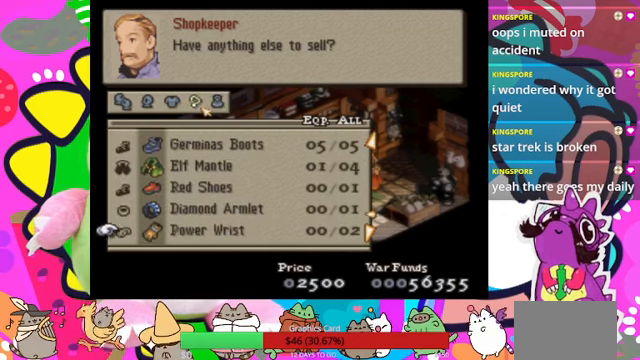
{"buttons": [], "events": [[66, "DPAD_DOWN", "down"], [166, "DPAD_DOWN", "up"], [300, "DPAD_DOWN", "down"], [366, "DPAD_DOWN", "up"]]}
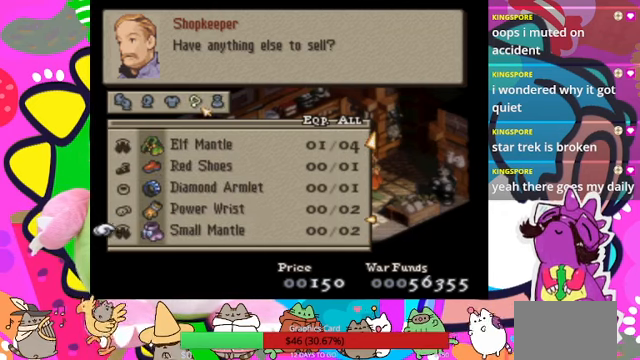
{"buttons": [], "events": [[66, "DPAD_DOWN", "down"], [133, "DPAD_DOWN", "up"]]}
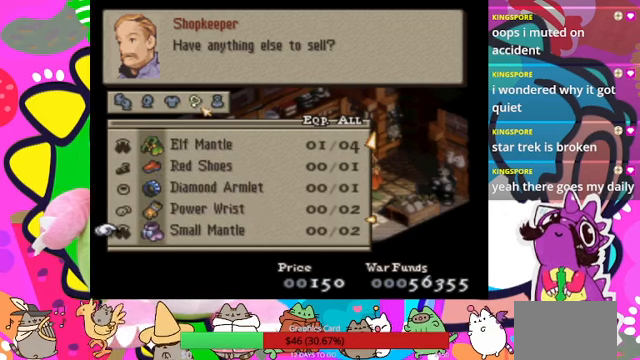
{"buttons": [], "events": [[133, "DPAD_UP", "down"], [333, "DPAD_UP", "up"]]}
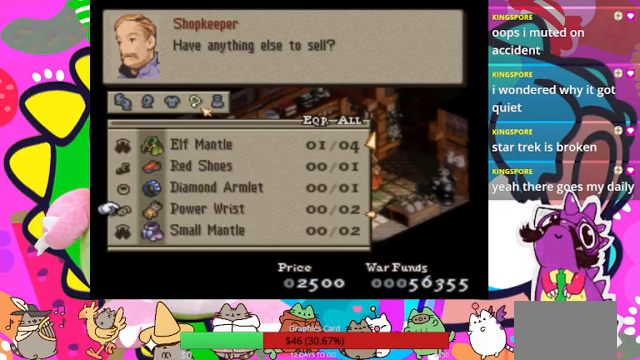
{"buttons": ["DPAD_UP"], "events": [[33, "DPAD_UP", "down"], [166, "DPAD_UP", "up"], [200, "DPAD_UP", "down"]]}
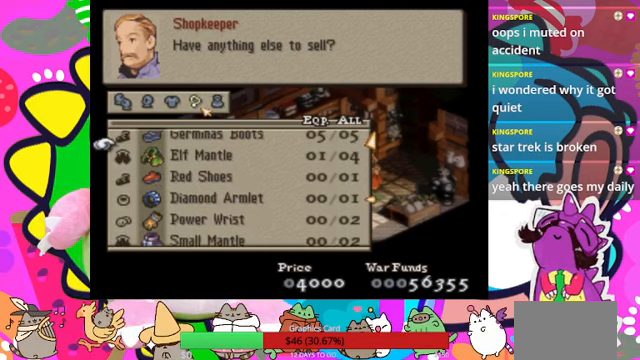
{"buttons": ["DPAD_UP"], "events": [[66, "DPAD_UP", "up"], [433, "DPAD_UP", "down"]]}
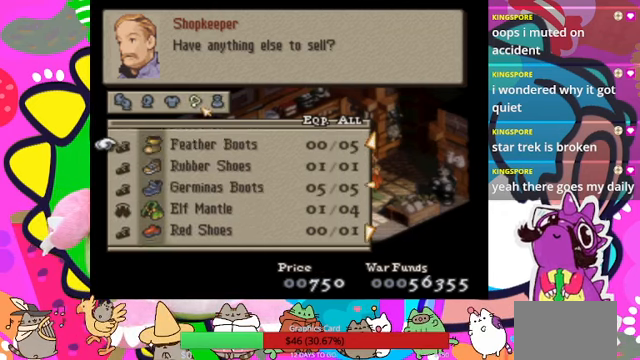
{"buttons": [], "events": [[66, "DPAD_UP", "up"]]}
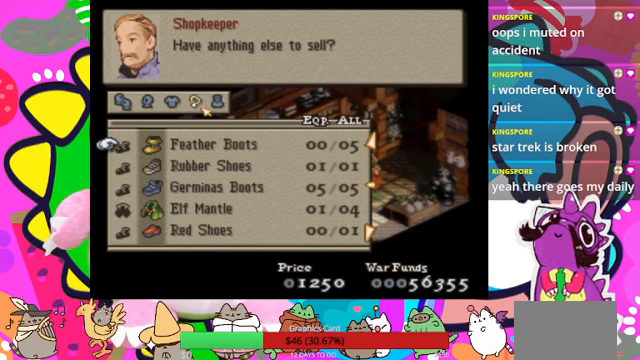
{"buttons": [], "events": [[134, "CIRCLE", "down"], [267, "CIRCLE", "up"]]}
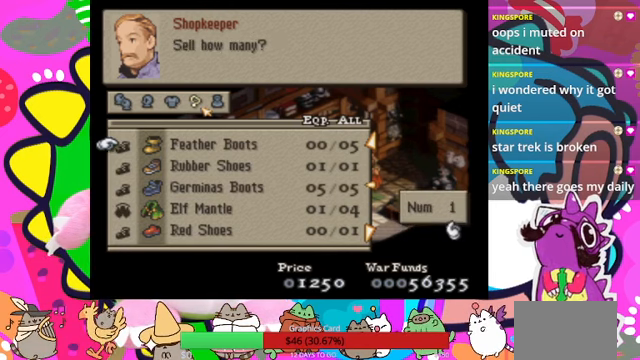
{"buttons": [], "events": []}
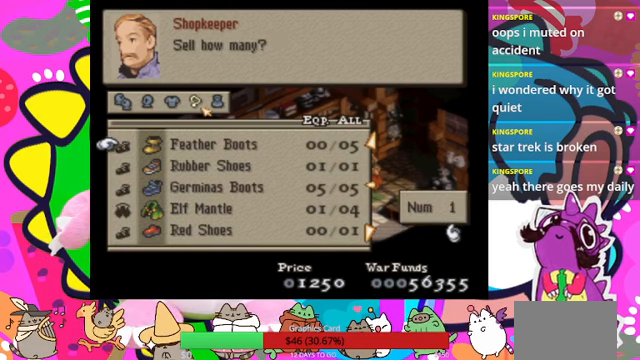
{"buttons": [], "events": []}
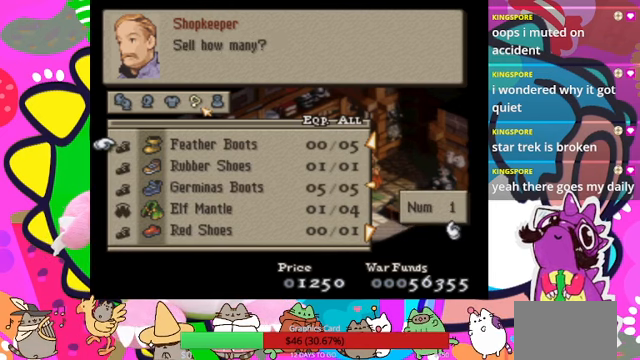
{"buttons": [], "events": []}
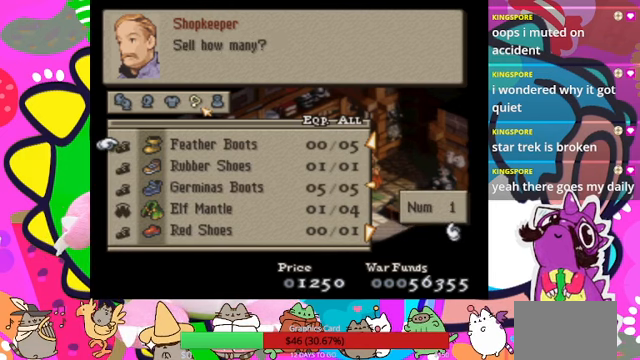
{"buttons": ["DPAD_UP"], "events": [[400, "DPAD_UP", "down"]]}
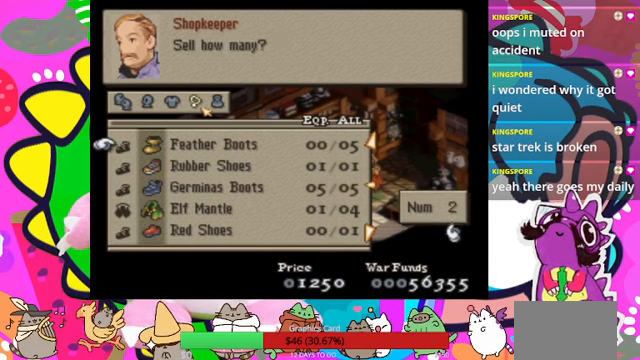
{"buttons": [], "events": [[34, "DPAD_UP", "up"]]}
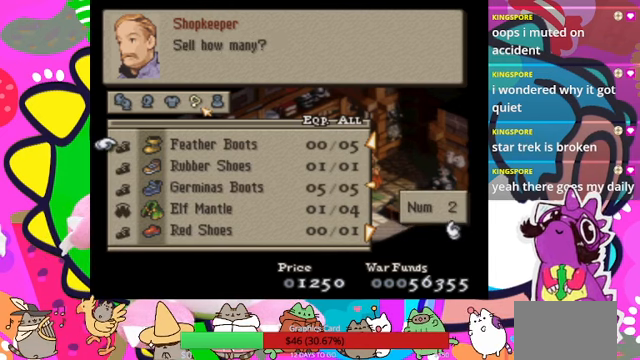
{"buttons": [], "events": [[200, "DPAD_UP", "down"], [300, "DPAD_UP", "up"]]}
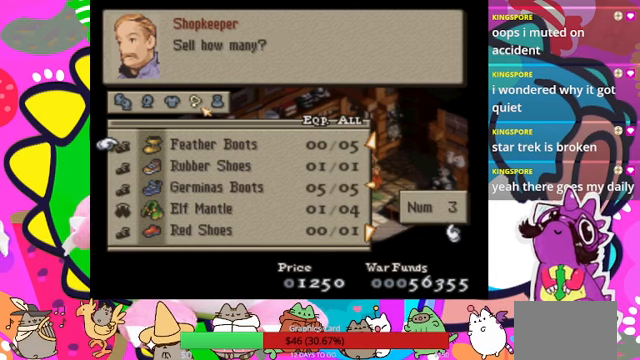
{"buttons": [], "events": [[300, "DPAD_UP", "down"], [434, "DPAD_UP", "up"]]}
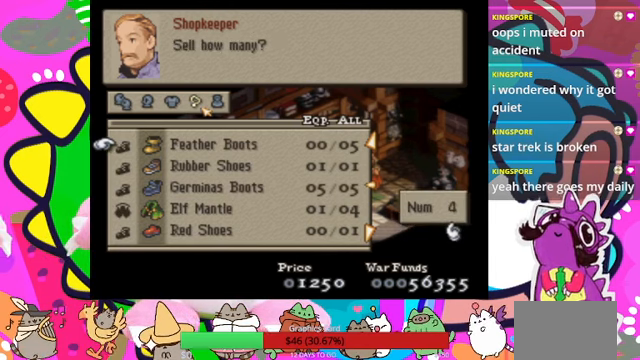
{"buttons": ["CIRCLE"], "events": [[200, "DPAD_UP", "down"], [334, "DPAD_UP", "up"], [467, "CIRCLE", "down"]]}
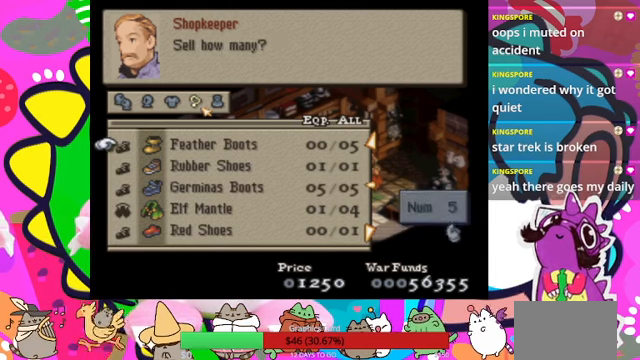
{"buttons": [], "events": [[134, "CIRCLE", "up"]]}
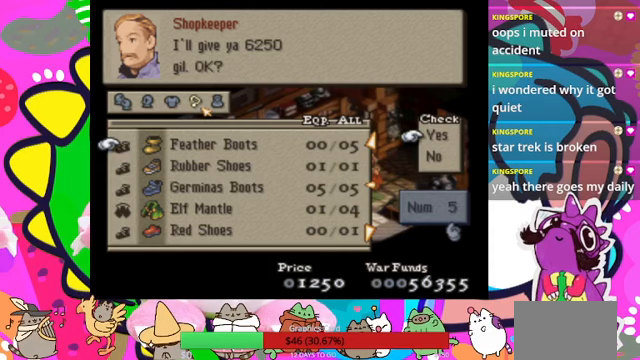
{"buttons": [], "events": [[200, "CIRCLE", "down"], [300, "CIRCLE", "up"]]}
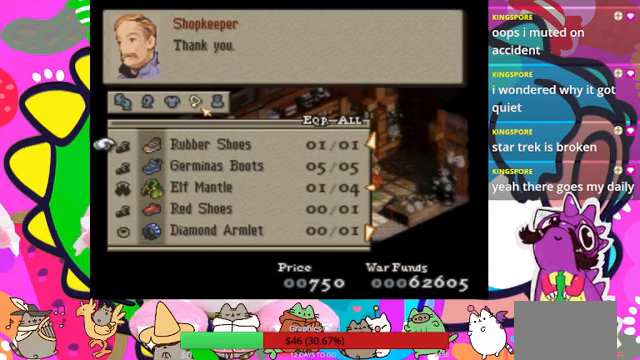
{"buttons": [], "events": []}
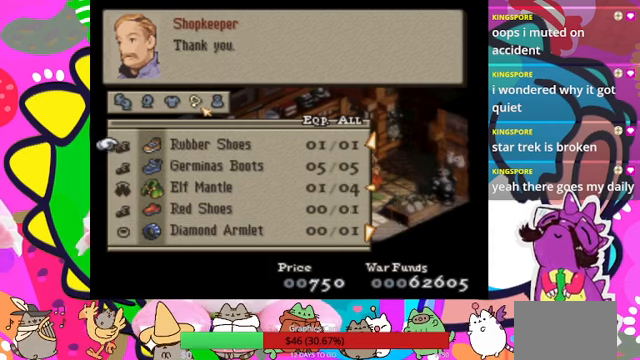
{"buttons": [], "events": [[167, "CROSS", "down"], [300, "CROSS", "up"]]}
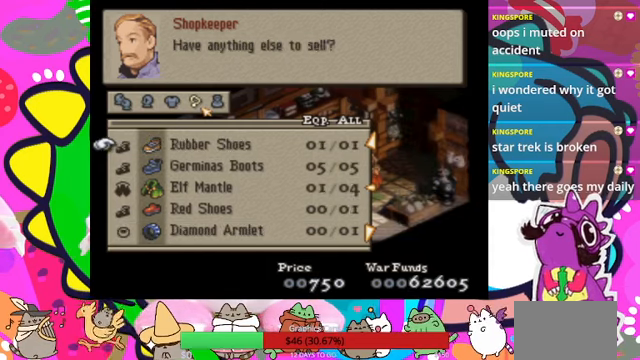
{"buttons": [], "events": [[133, "CROSS", "down"], [300, "CROSS", "up"]]}
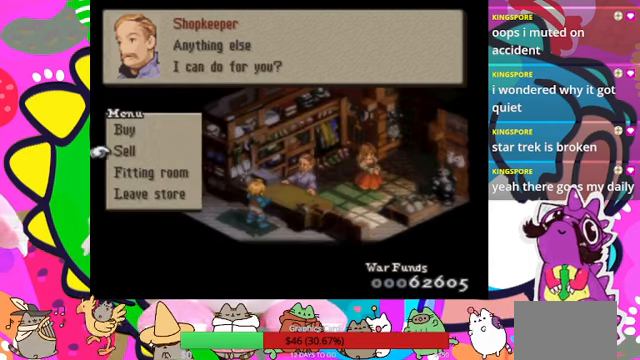
{"buttons": [], "events": []}